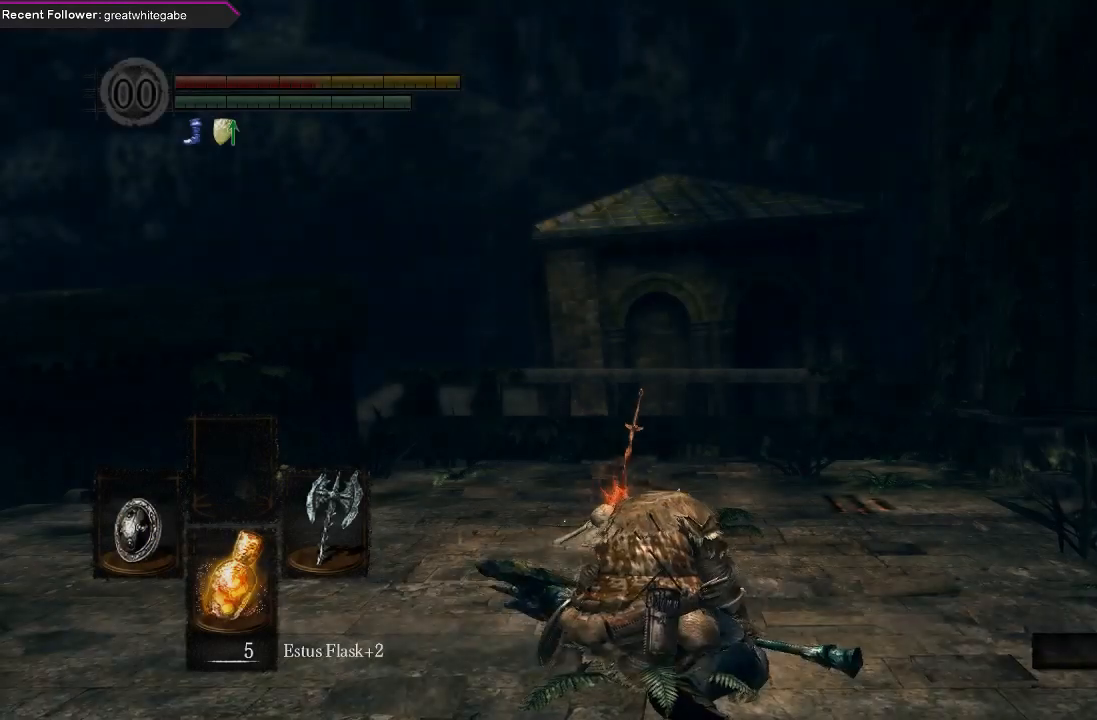
Gameplay with a controller (Xbox layout); each line is a JSON object with the inputs held at the frame after it. "events" lists button and stick changes between this image and that frame as [ms after this image, input, new state], when the widget could be followed in between.
{"buttons": [], "left_stick": "center", "right_stick": "left", "events": [[467, "right_stick", "left"]]}
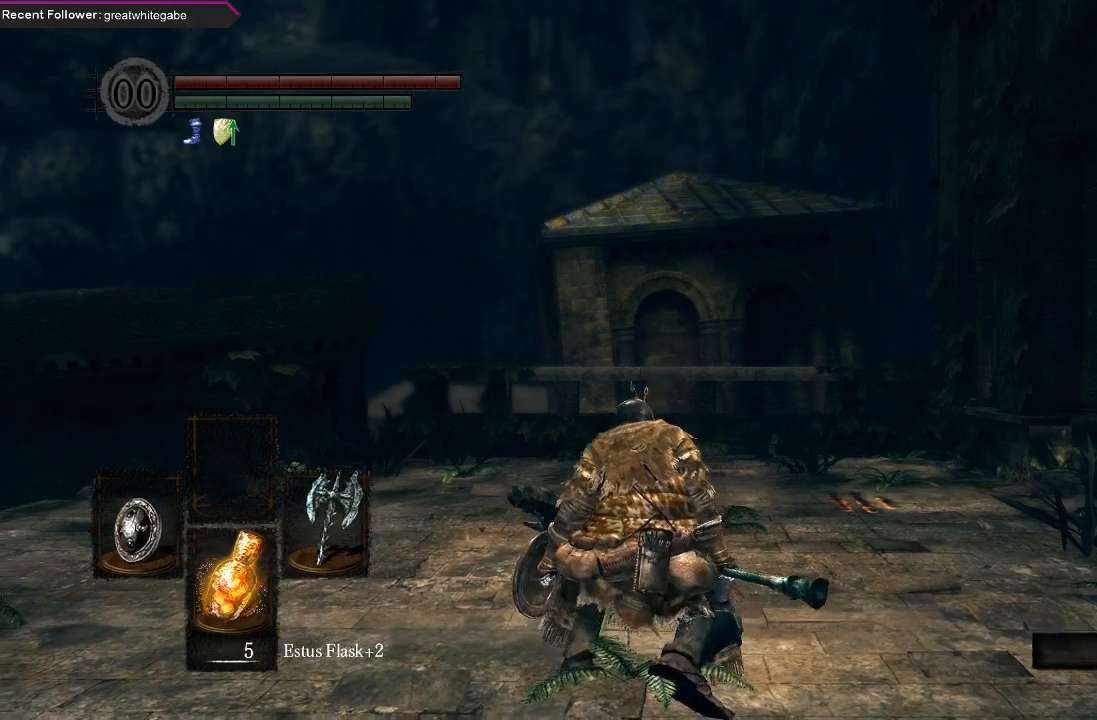
{"buttons": [], "left_stick": "up-left", "right_stick": "left", "events": [[100, "left_stick", "up"], [167, "left_stick", "up-left"], [167, "right_stick", "center"], [333, "right_stick", "left"]]}
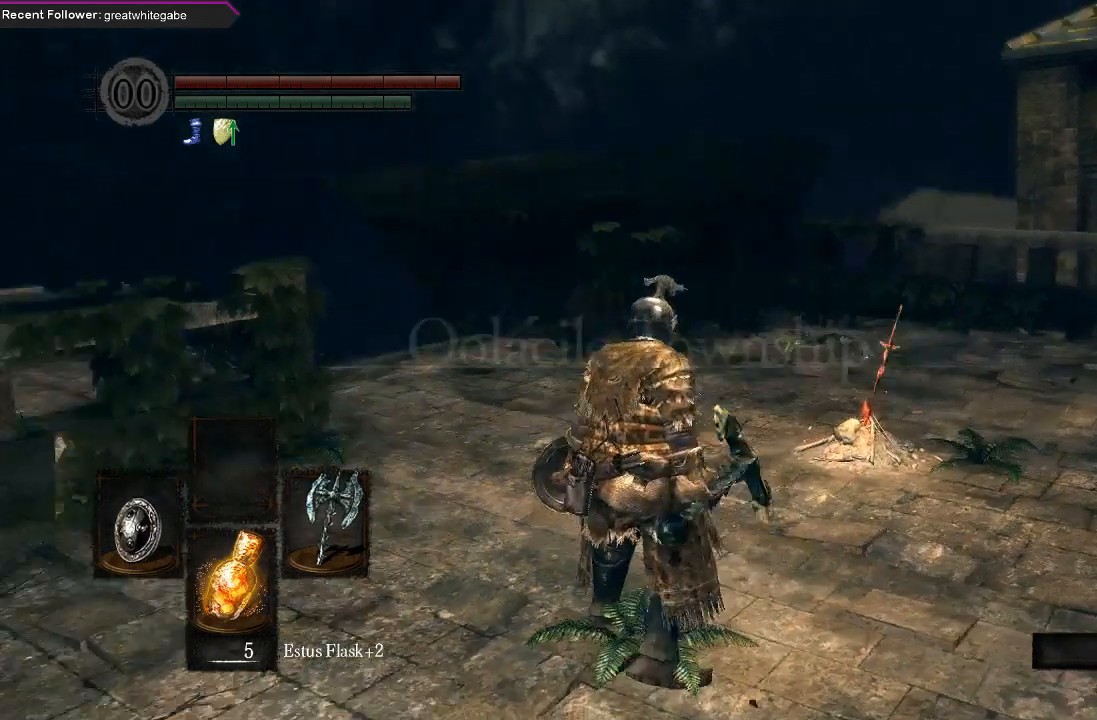
{"buttons": ["B"], "left_stick": "up", "right_stick": "center", "events": [[33, "B", "down"], [67, "left_stick", "up"], [133, "right_stick", "center"]]}
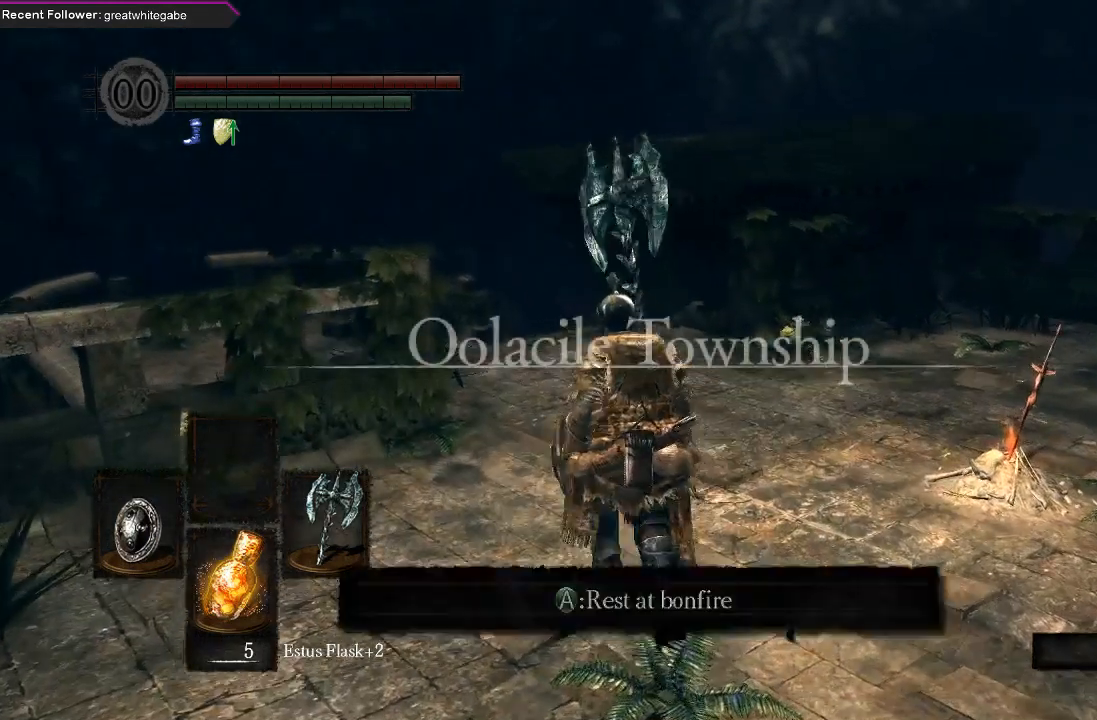
{"buttons": ["B"], "left_stick": "up", "right_stick": "center", "events": [[67, "right_stick", "up-left"], [267, "right_stick", "center"]]}
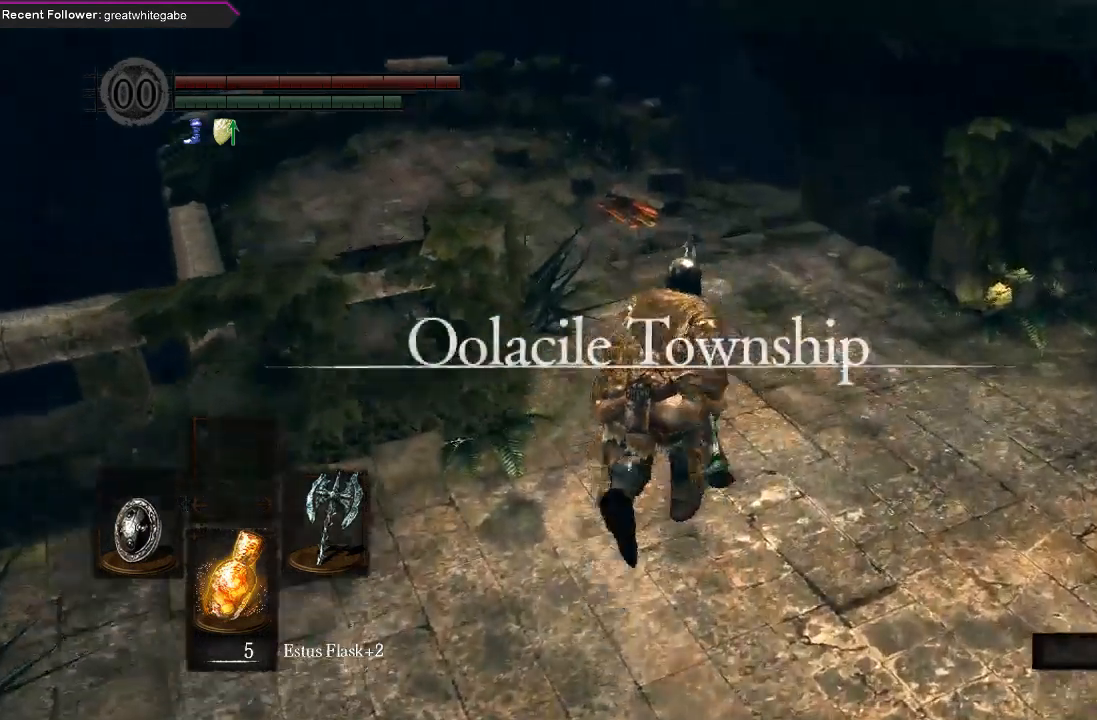
{"buttons": ["B"], "left_stick": "up", "right_stick": "center", "events": []}
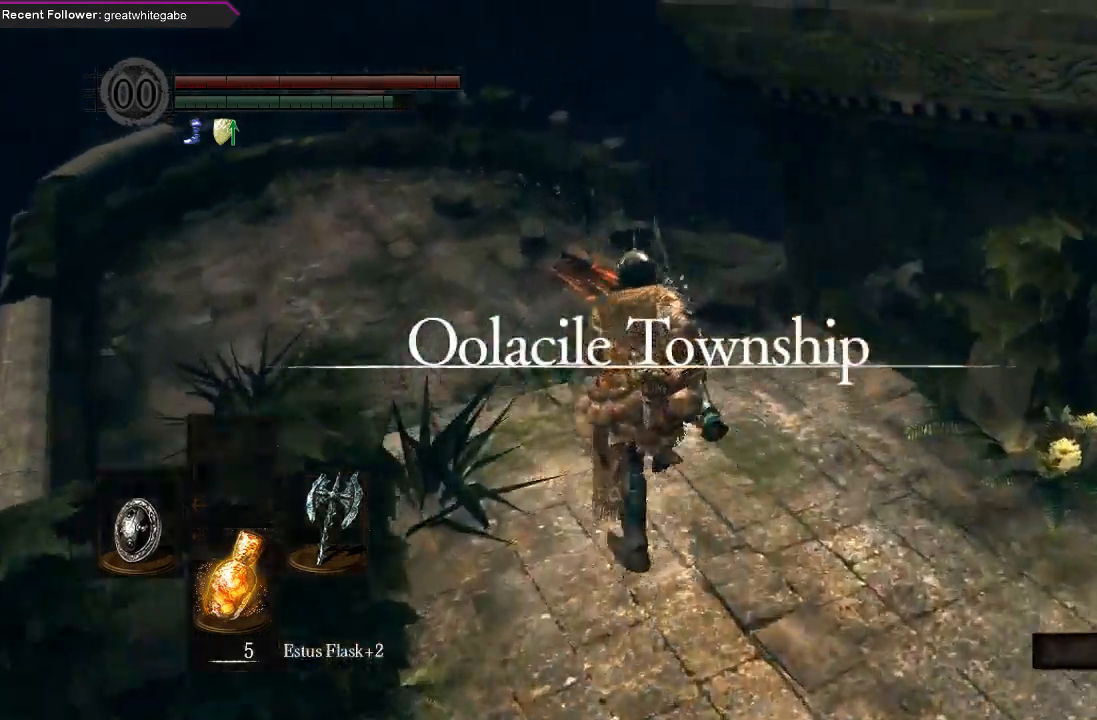
{"buttons": ["B"], "left_stick": "up", "right_stick": "up", "events": [[400, "right_stick", "up"]]}
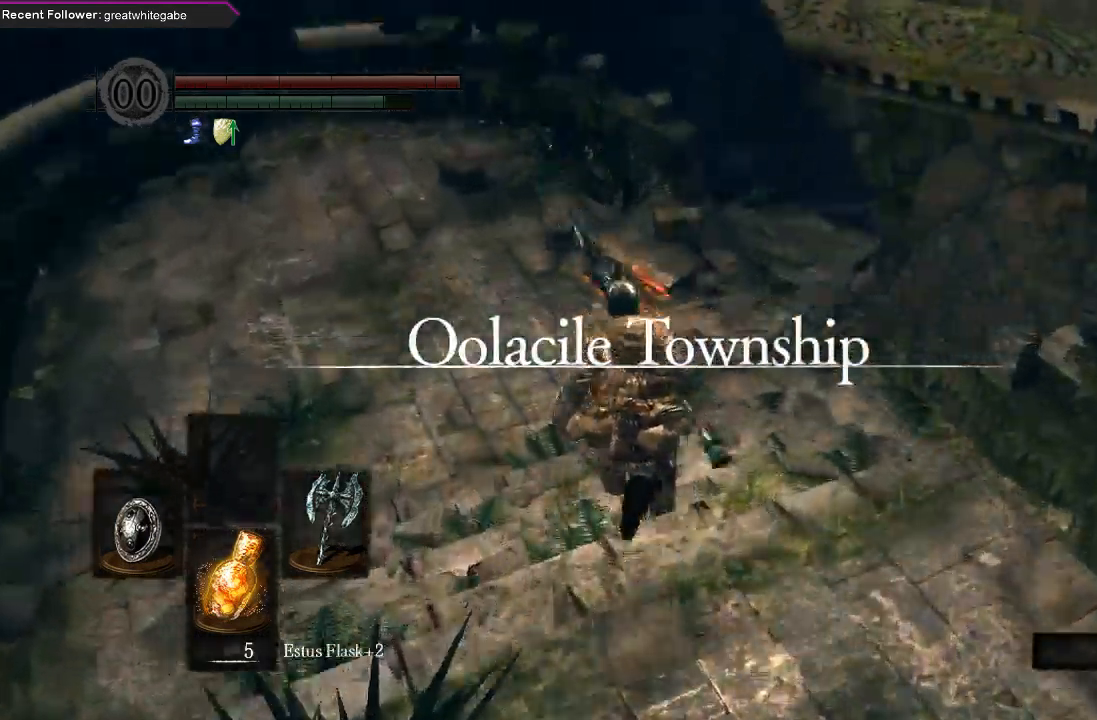
{"buttons": ["B"], "left_stick": "up", "right_stick": "up-right", "events": [[33, "right_stick", "center"], [267, "right_stick", "up-right"]]}
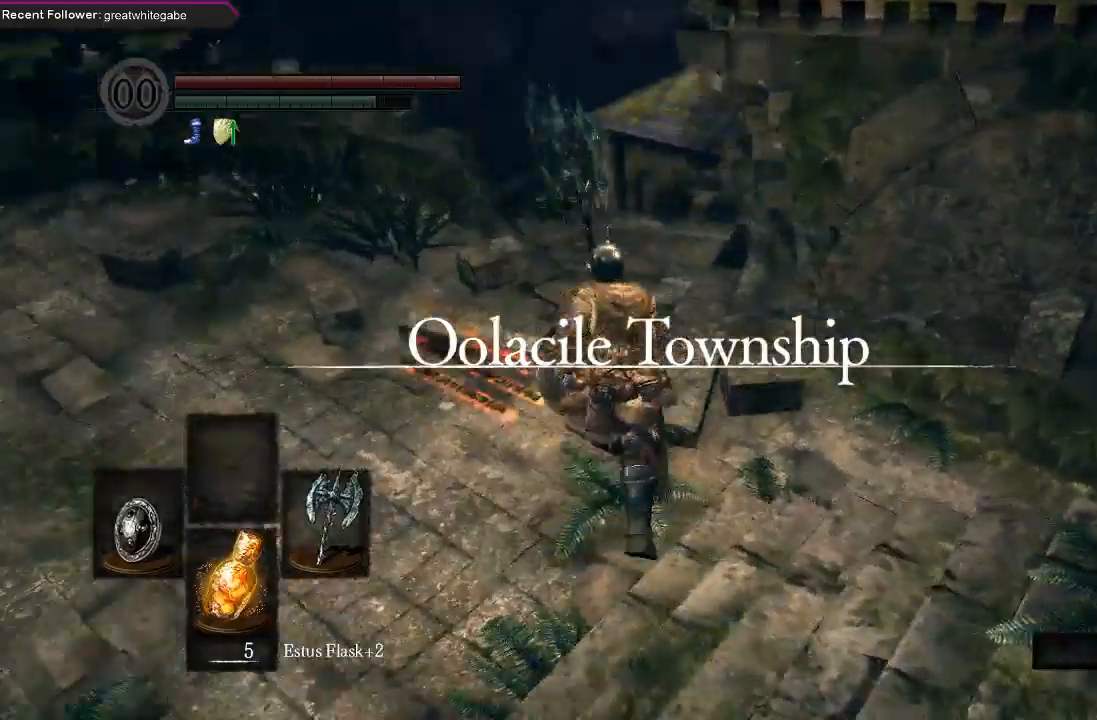
{"buttons": ["B"], "left_stick": "up", "right_stick": "up-right", "events": [[67, "B", "up"], [67, "right_stick", "center"], [333, "right_stick", "up-right"], [367, "B", "down"]]}
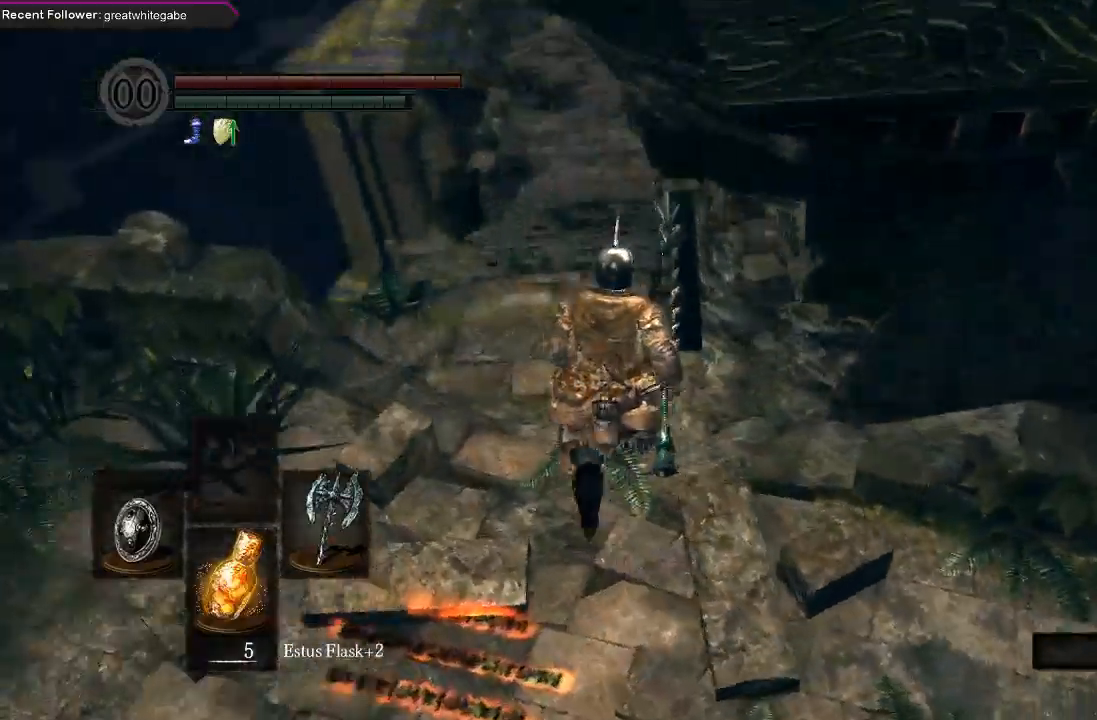
{"buttons": ["B"], "left_stick": "up", "right_stick": "center", "events": [[67, "right_stick", "center"]]}
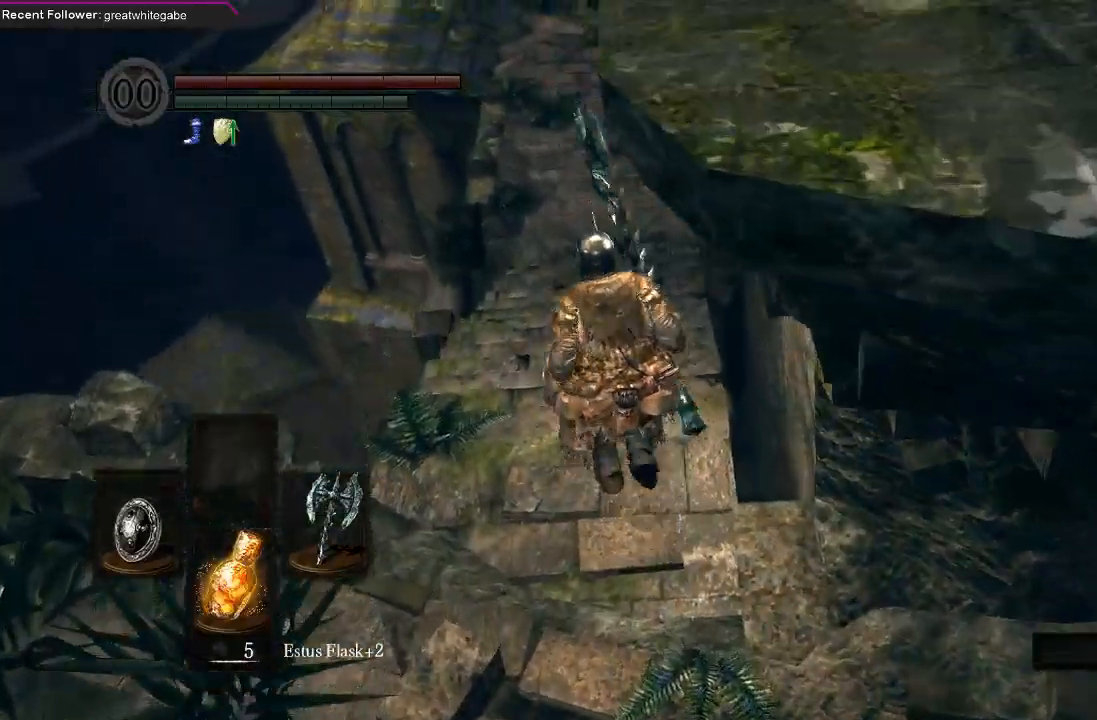
{"buttons": ["B"], "left_stick": "up", "right_stick": "up", "events": [[100, "right_stick", "down"], [233, "right_stick", "center"], [467, "right_stick", "up"]]}
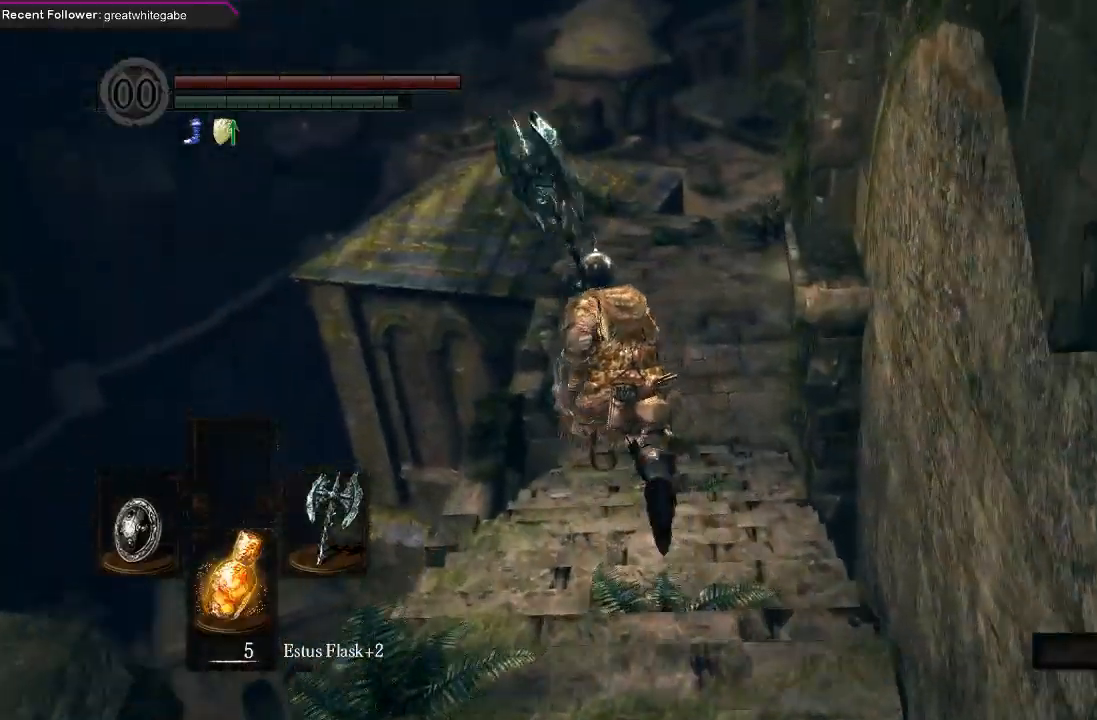
{"buttons": ["B"], "left_stick": "up", "right_stick": "down", "events": [[167, "right_stick", "center"], [500, "right_stick", "down"]]}
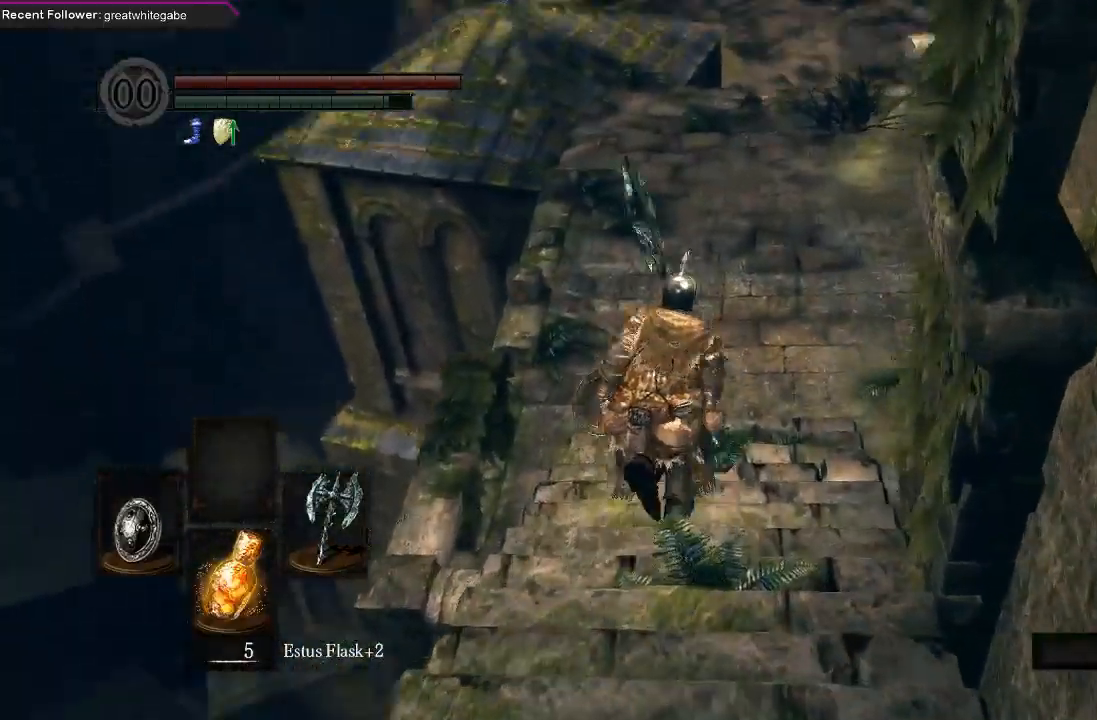
{"buttons": ["B"], "left_stick": "up", "right_stick": "center", "events": [[100, "right_stick", "center"], [267, "right_stick", "up"], [500, "right_stick", "center"]]}
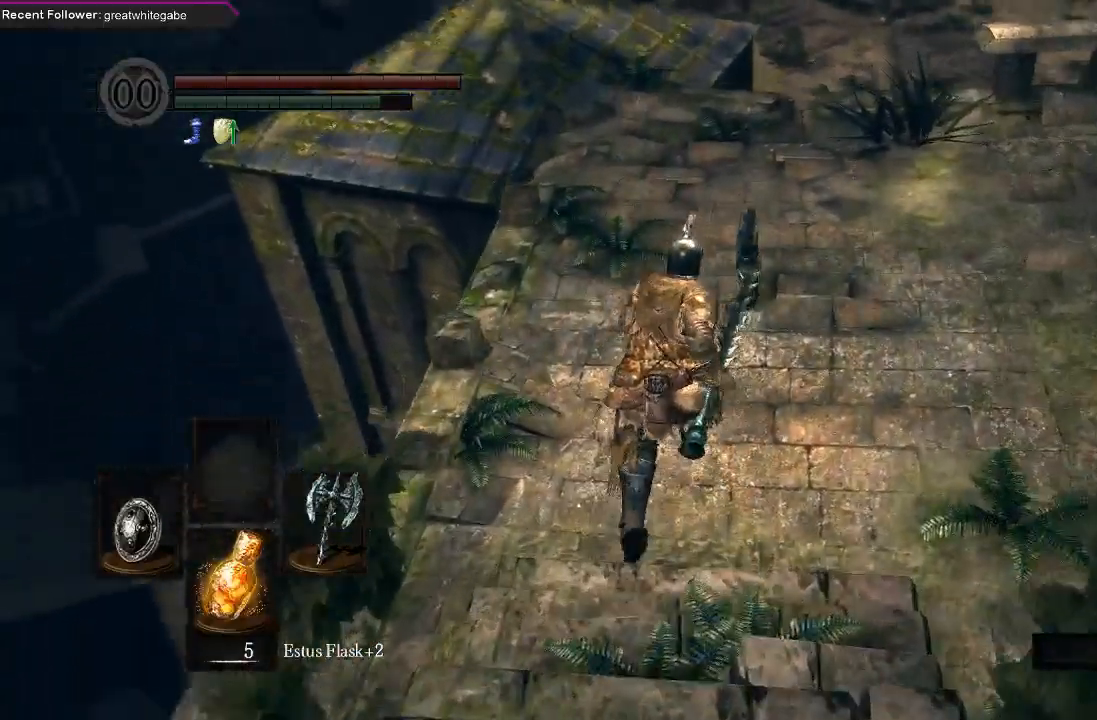
{"buttons": ["B"], "left_stick": "up", "right_stick": "up", "events": [[433, "right_stick", "up"]]}
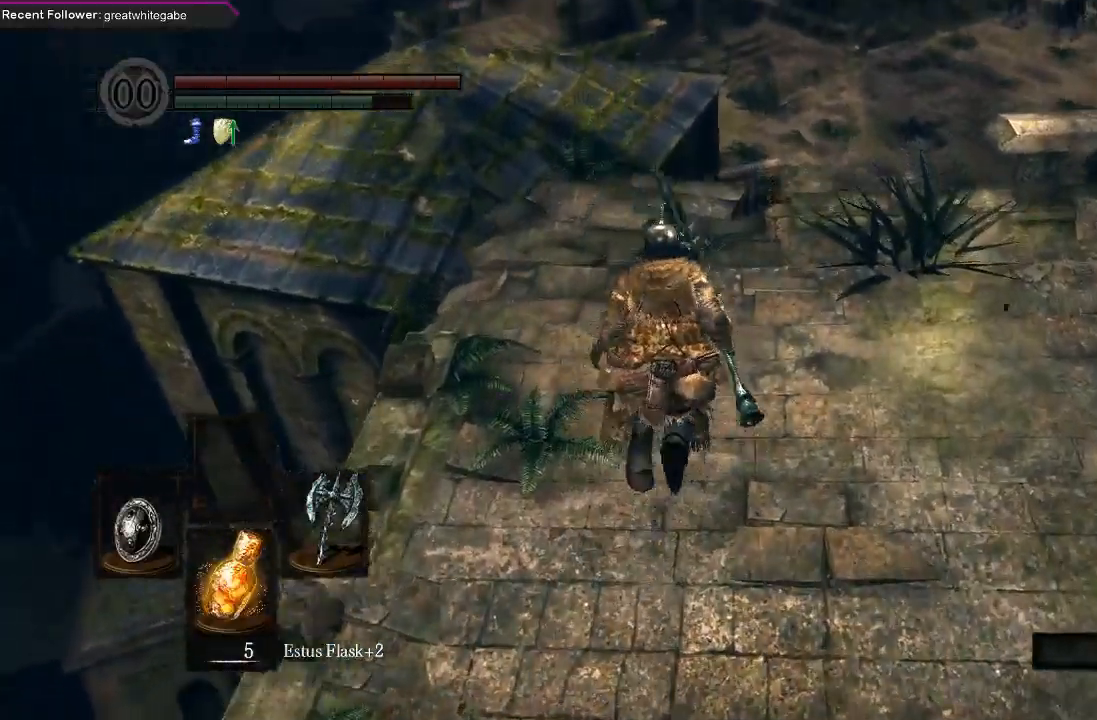
{"buttons": ["B"], "left_stick": "up", "right_stick": "center", "events": [[133, "right_stick", "center"]]}
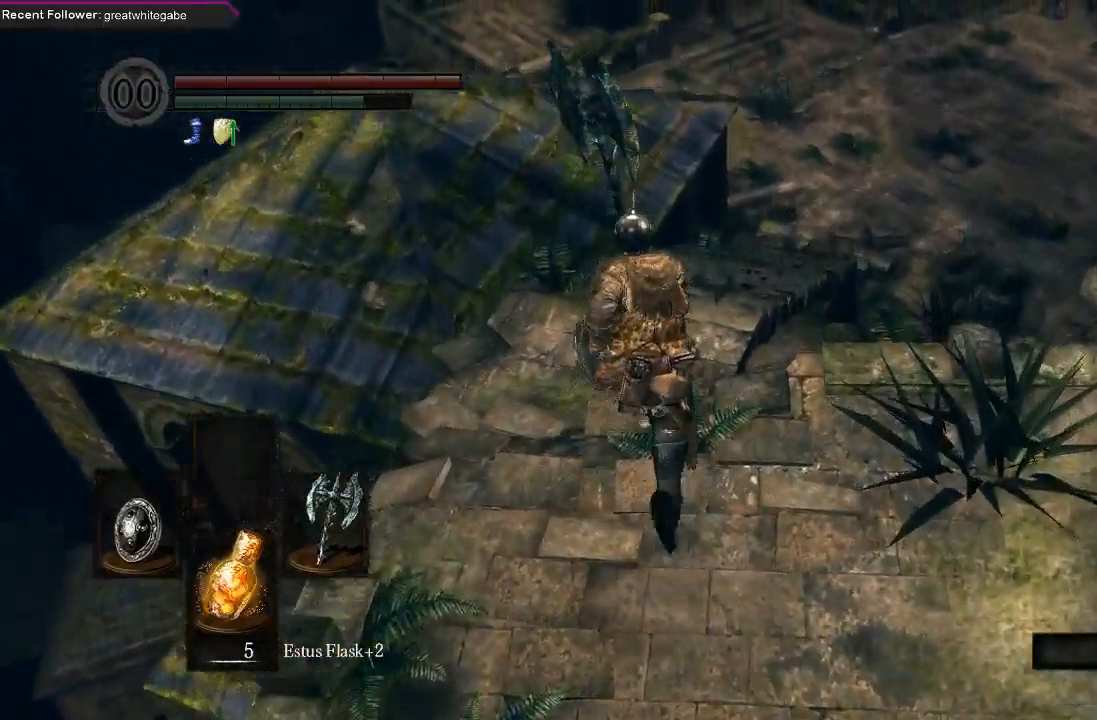
{"buttons": ["B"], "left_stick": "up", "right_stick": "center", "events": []}
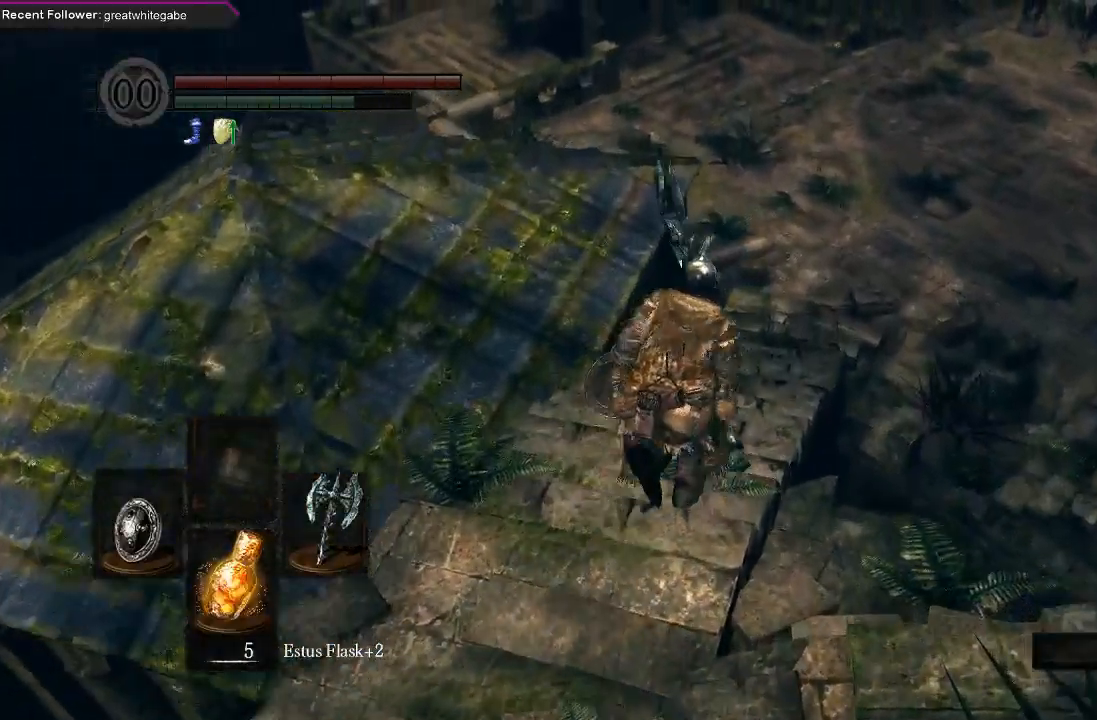
{"buttons": ["B"], "left_stick": "up", "right_stick": "center", "events": [[67, "B", "up"], [67, "right_stick", "down"], [233, "right_stick", "center"], [367, "B", "down"]]}
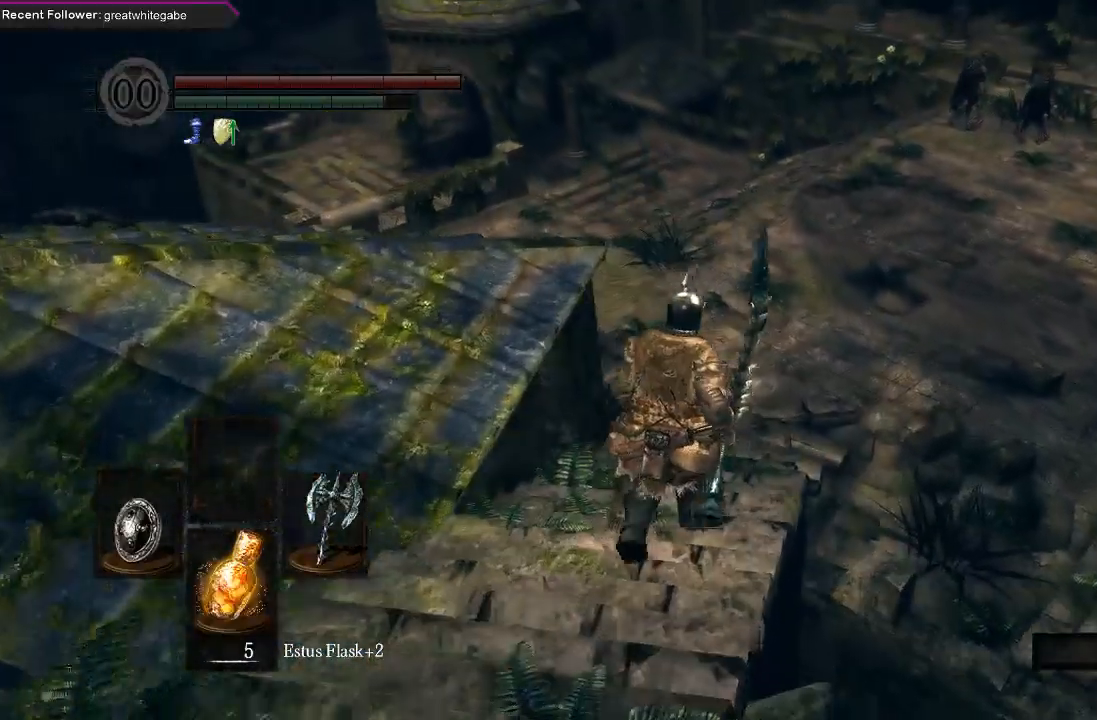
{"buttons": ["B"], "left_stick": "up", "right_stick": "left", "events": [[133, "right_stick", "down"], [300, "right_stick", "center"], [500, "right_stick", "left"]]}
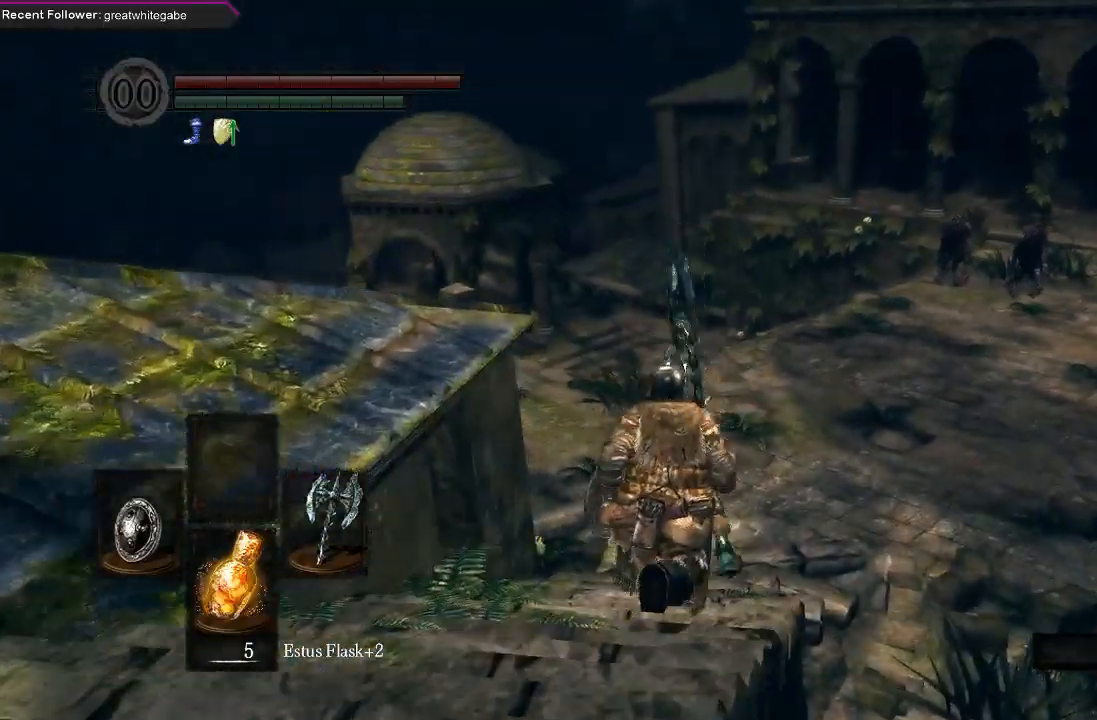
{"buttons": ["B"], "left_stick": "up", "right_stick": "up-left", "events": [[133, "right_stick", "center"], [433, "right_stick", "left"], [500, "right_stick", "up-left"]]}
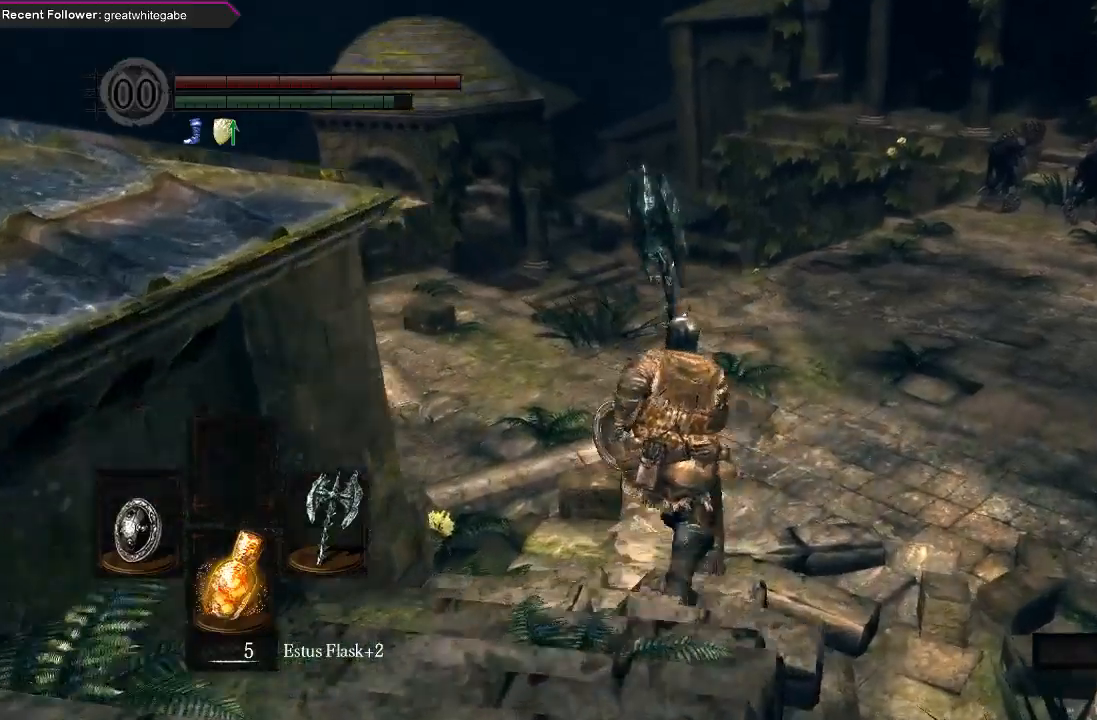
{"buttons": ["B"], "left_stick": "up", "right_stick": "left", "events": [[133, "right_stick", "center"], [300, "right_stick", "left"]]}
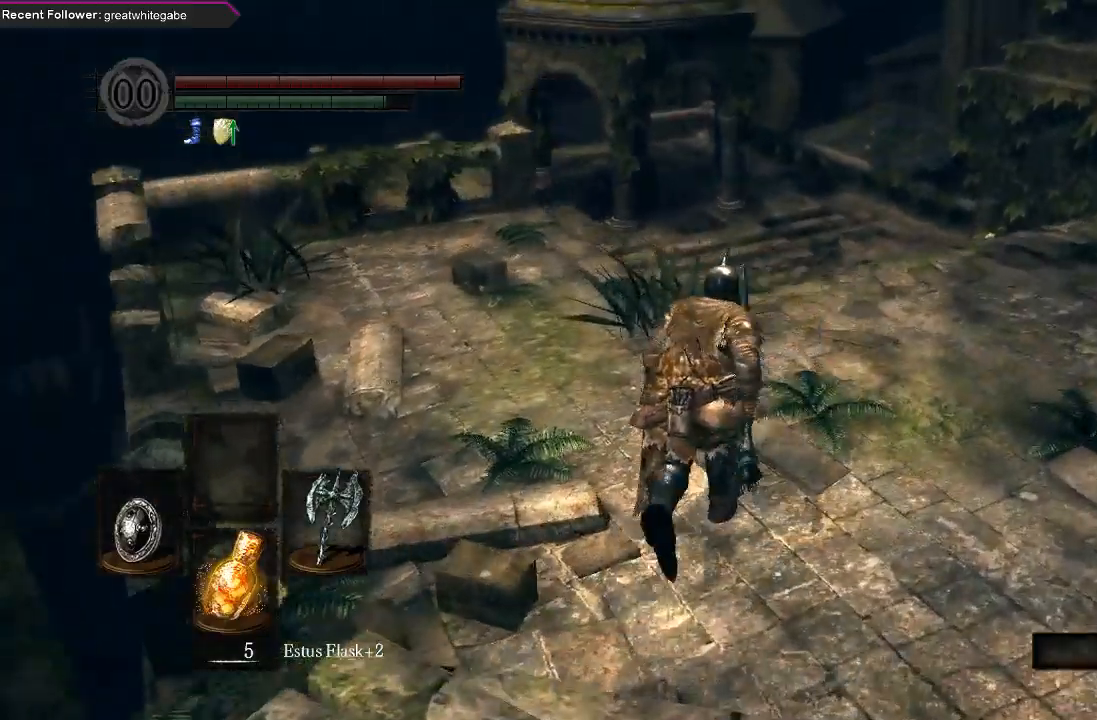
{"buttons": ["B"], "left_stick": "up", "right_stick": "up-left", "events": [[33, "right_stick", "center"], [200, "right_stick", "up-left"]]}
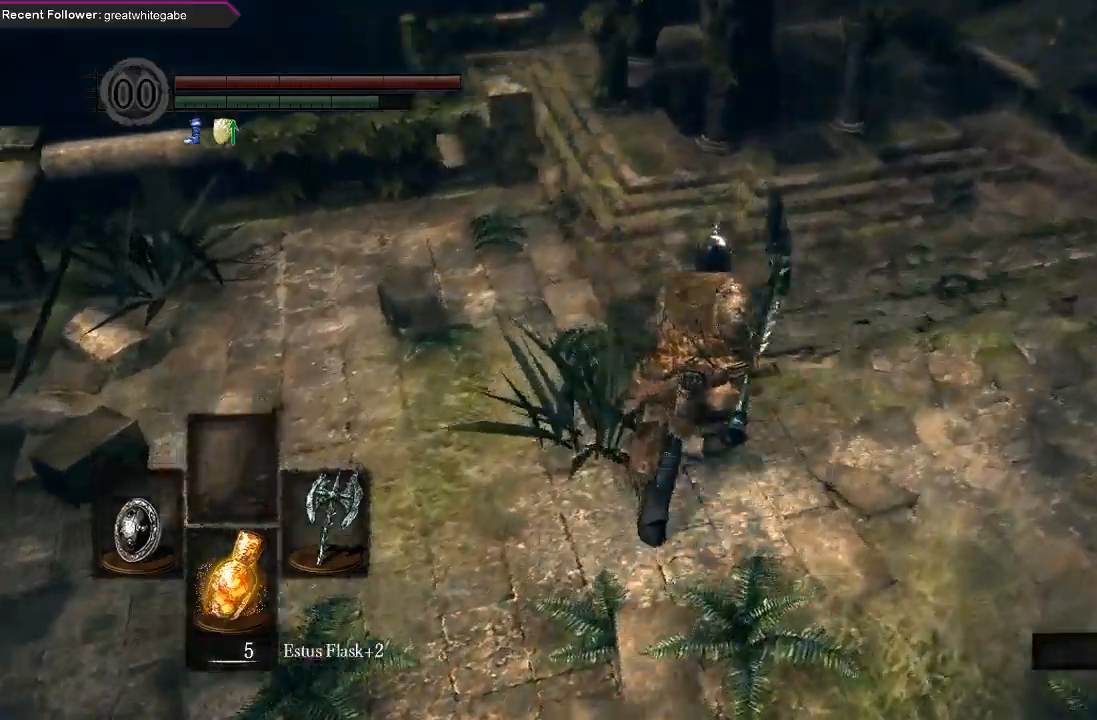
{"buttons": ["B"], "left_stick": "up", "right_stick": "center", "events": [[333, "right_stick", "center"]]}
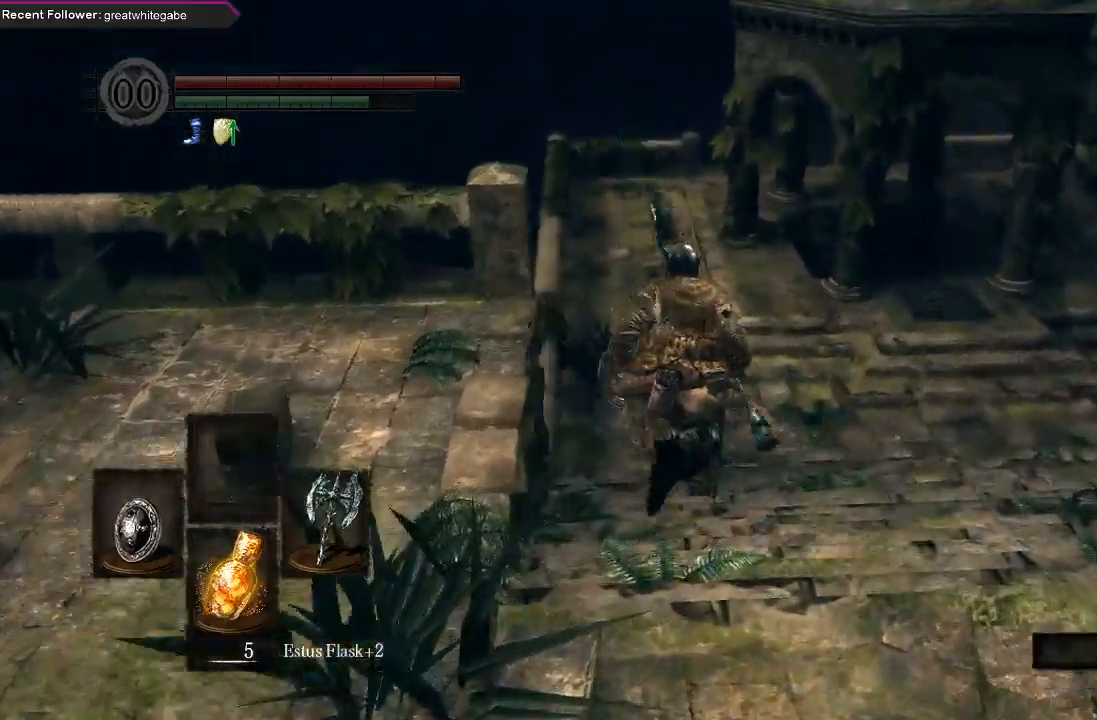
{"buttons": ["B"], "left_stick": "up", "right_stick": "center", "events": [[133, "right_stick", "down"], [333, "right_stick", "center"]]}
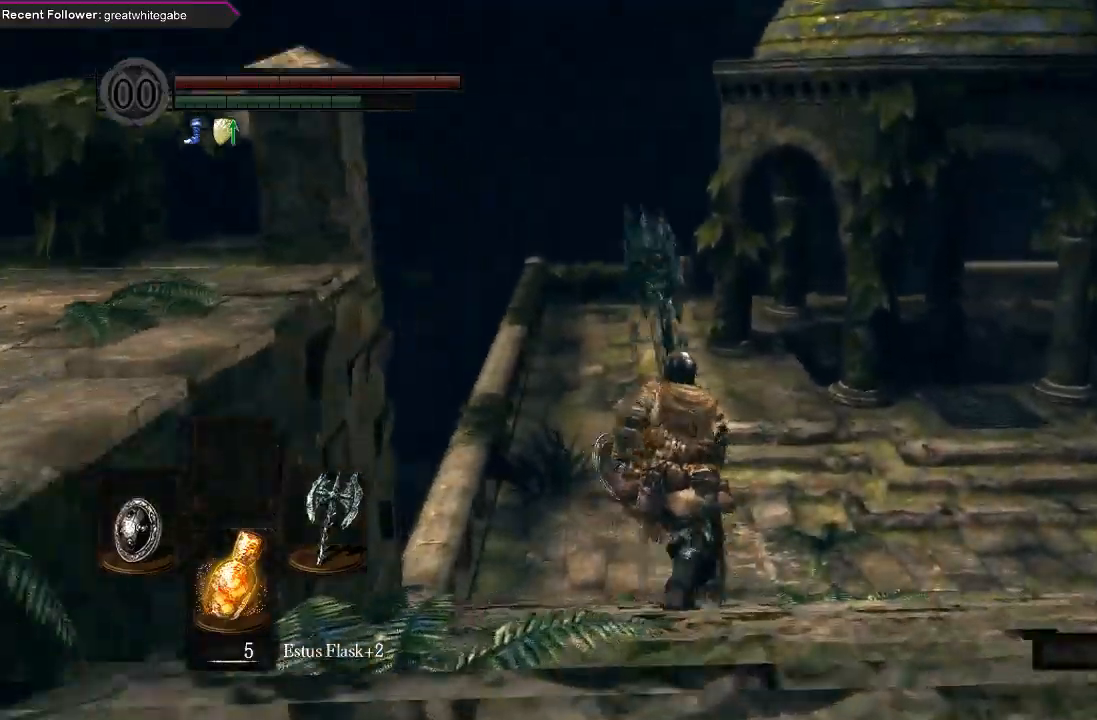
{"buttons": ["B"], "left_stick": "up", "right_stick": "center", "events": [[267, "right_stick", "up-left"], [467, "right_stick", "center"]]}
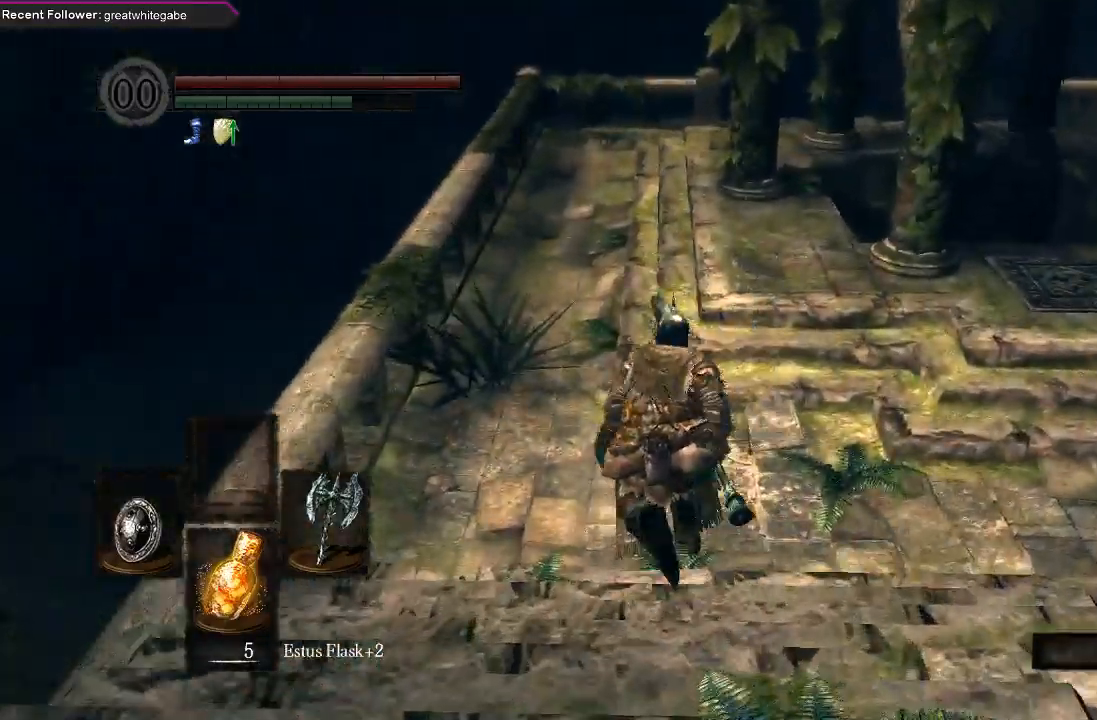
{"buttons": ["B"], "left_stick": "up", "right_stick": "center", "events": []}
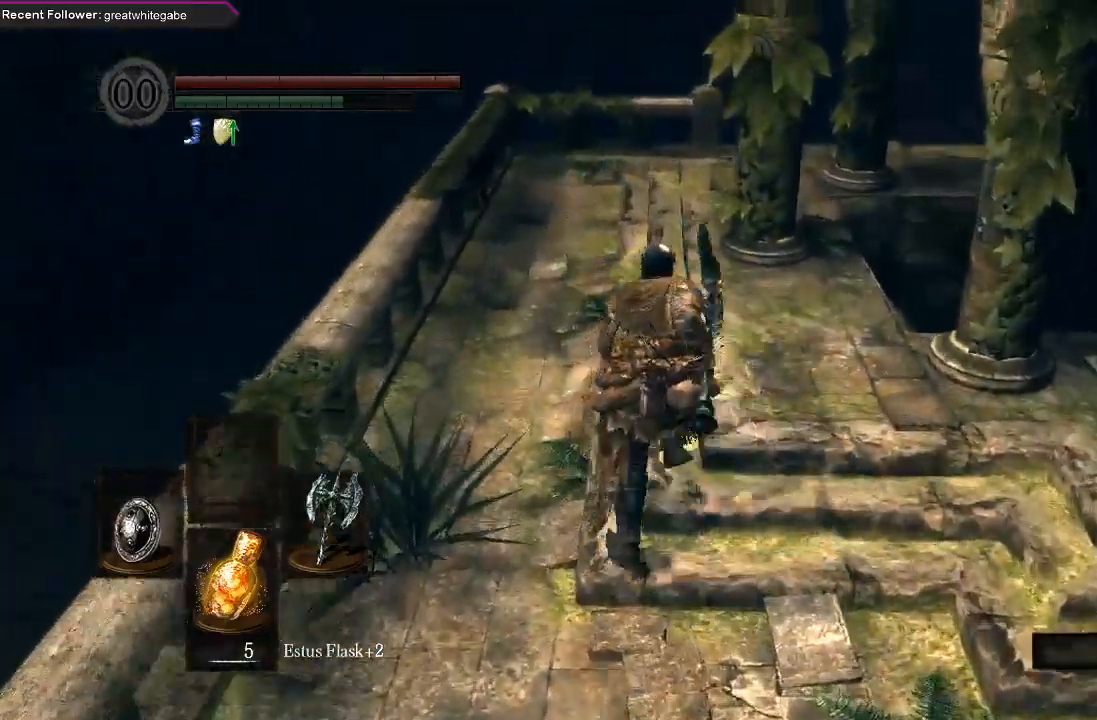
{"buttons": ["B"], "left_stick": "up", "right_stick": "center", "events": [[33, "right_stick", "up"], [333, "right_stick", "center"]]}
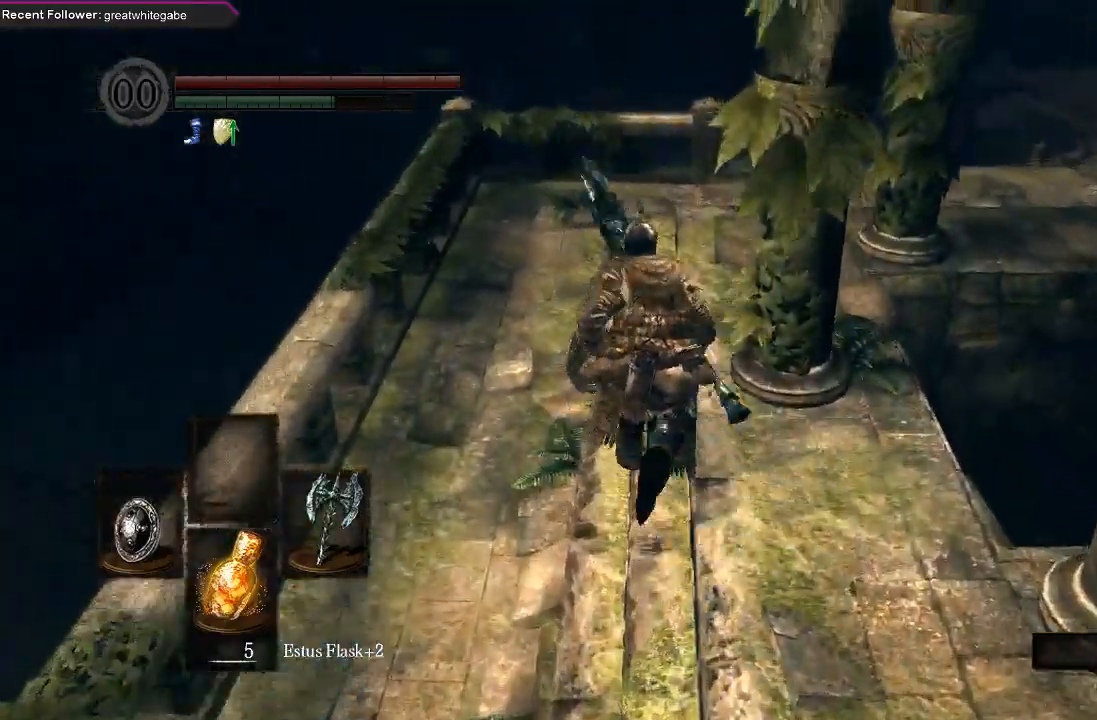
{"buttons": [], "left_stick": "up", "right_stick": "up-right", "events": [[200, "right_stick", "right"], [433, "B", "up"], [433, "right_stick", "up-right"]]}
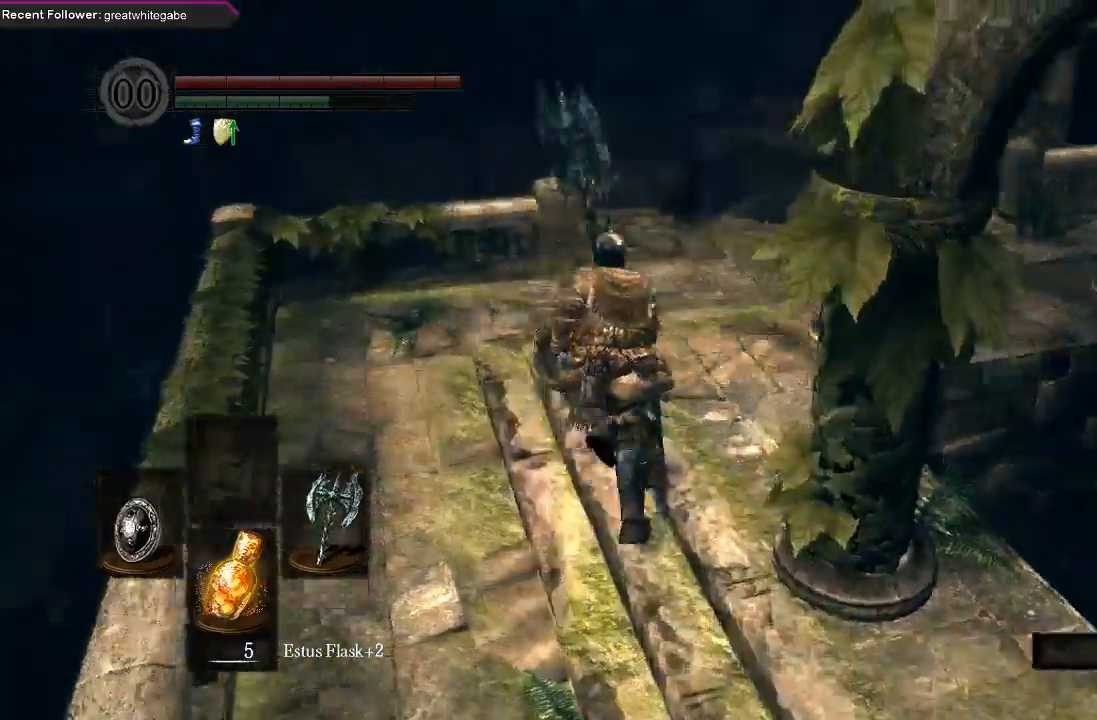
{"buttons": ["B"], "left_stick": "up", "right_stick": "center", "events": [[200, "B", "down"], [500, "right_stick", "center"]]}
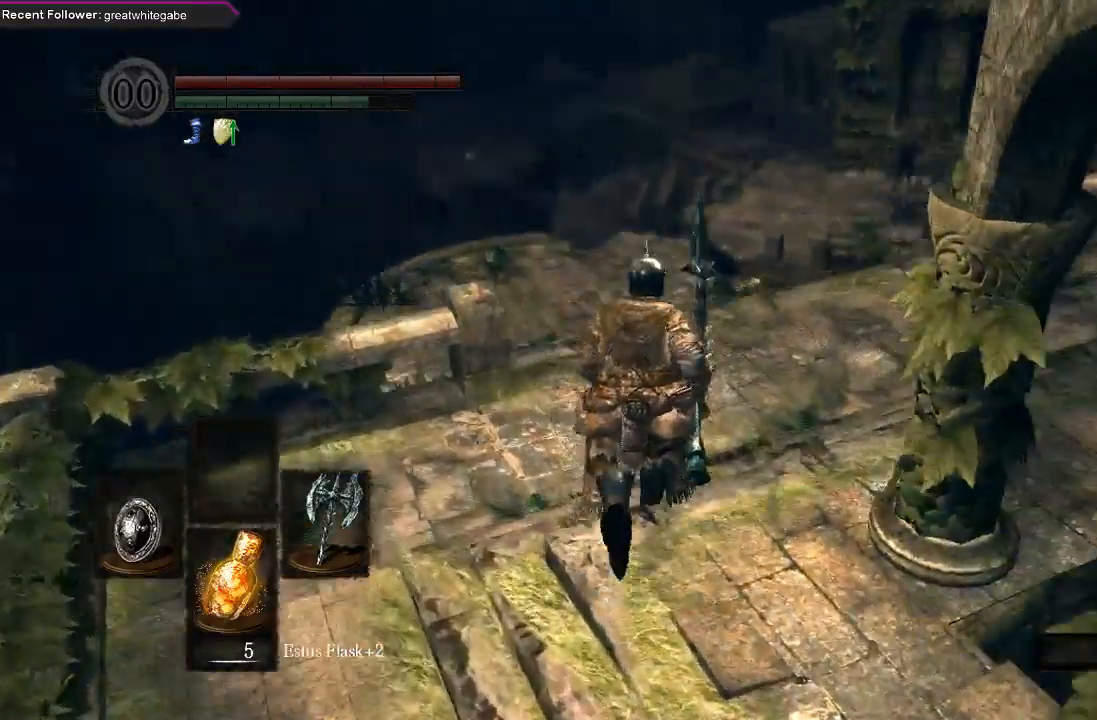
{"buttons": ["B"], "left_stick": "up", "right_stick": "up", "events": [[467, "right_stick", "up"]]}
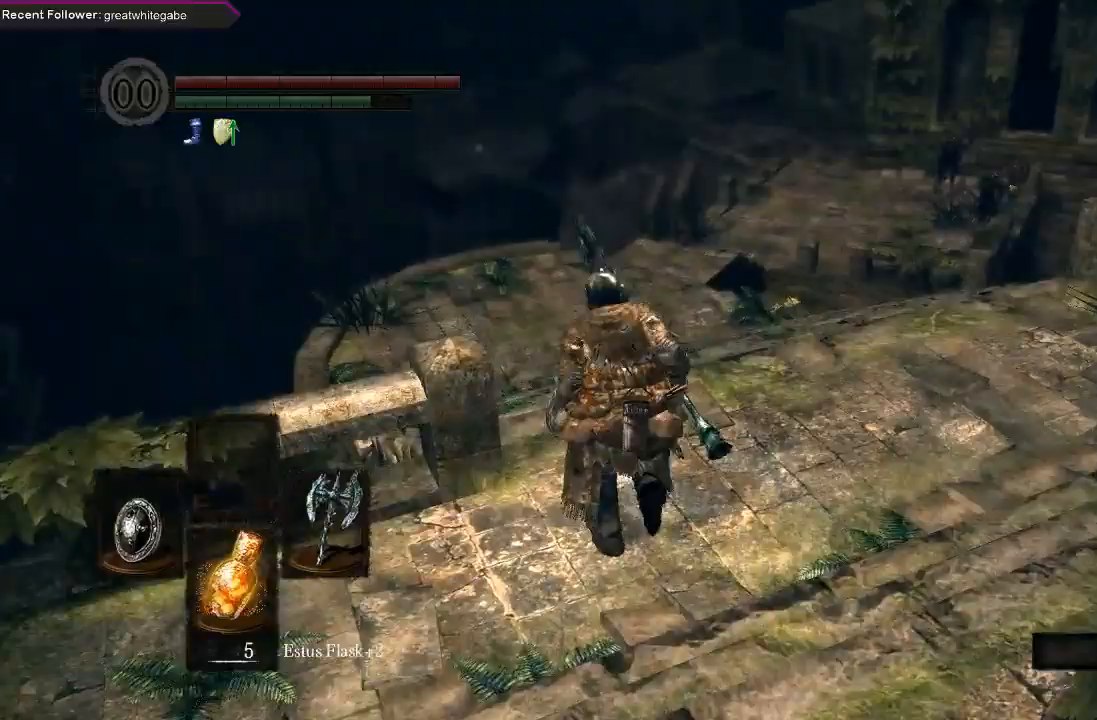
{"buttons": [], "left_stick": "up", "right_stick": "center", "events": [[333, "right_stick", "center"], [367, "B", "up"]]}